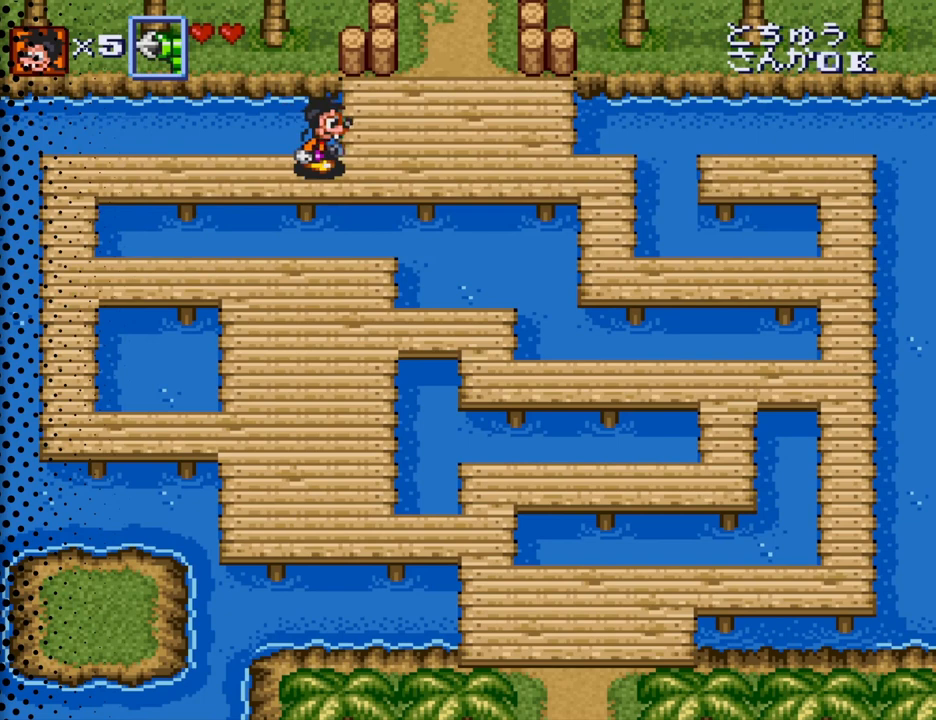
Gameplay with a controller (Nintendo layout); each line is a JSON object with the inputs held at the frame after it. "events" lists button and stick changes between this image and that frame as [ms after this image, input, new state], when the widget could be followed in between. Not read: L3 R3.
{"buttons": ["DPAD_UP", "DPAD_RIGHT"], "events": []}
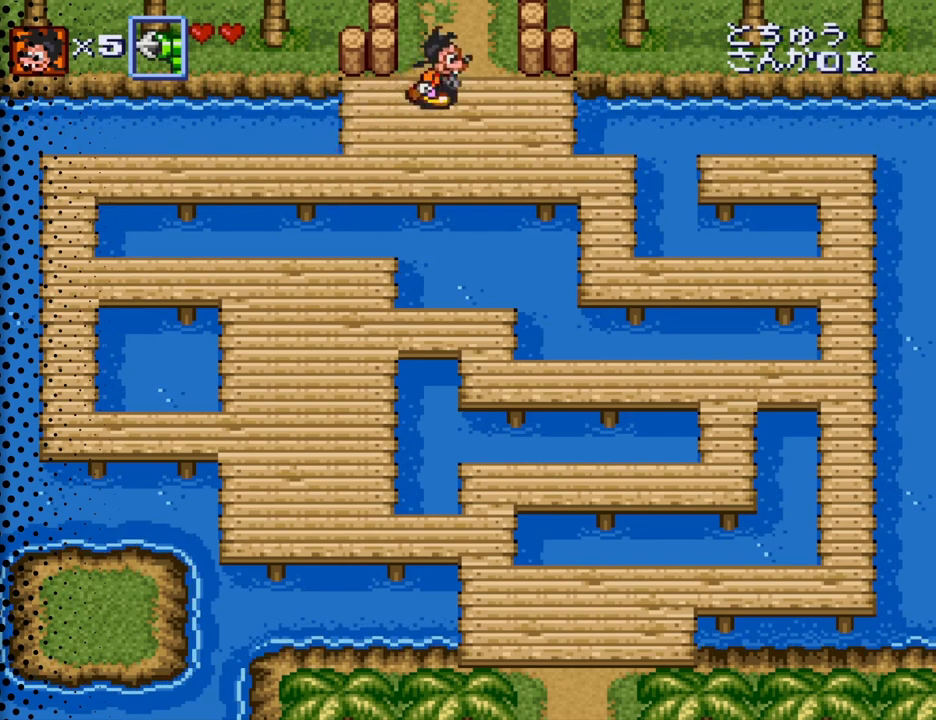
{"buttons": ["DPAD_UP"], "events": [[167, "DPAD_RIGHT", "up"]]}
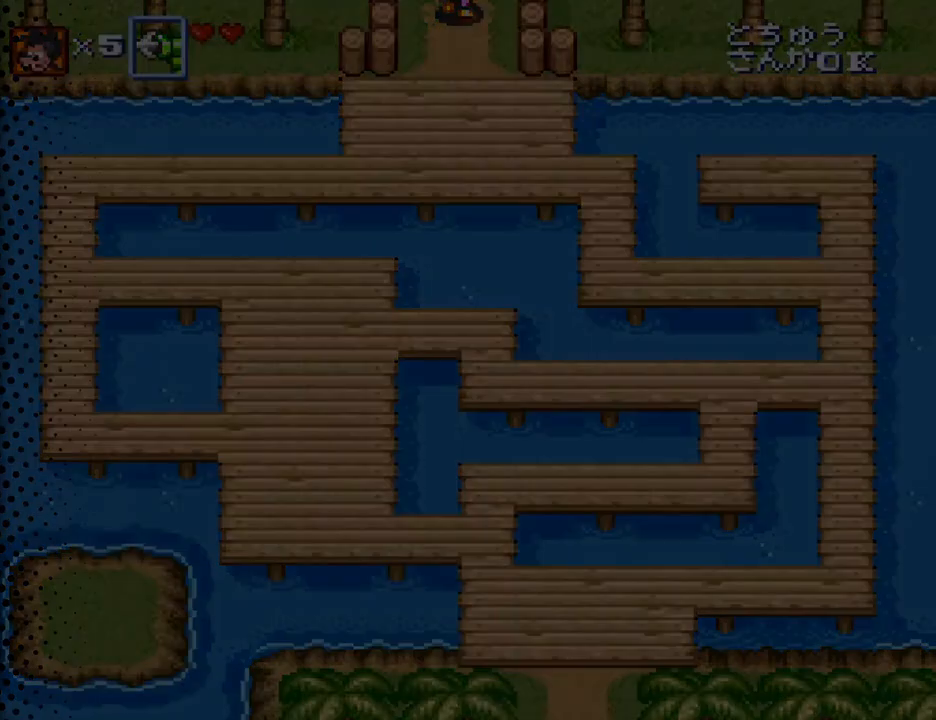
{"buttons": [], "events": [[167, "DPAD_UP", "up"]]}
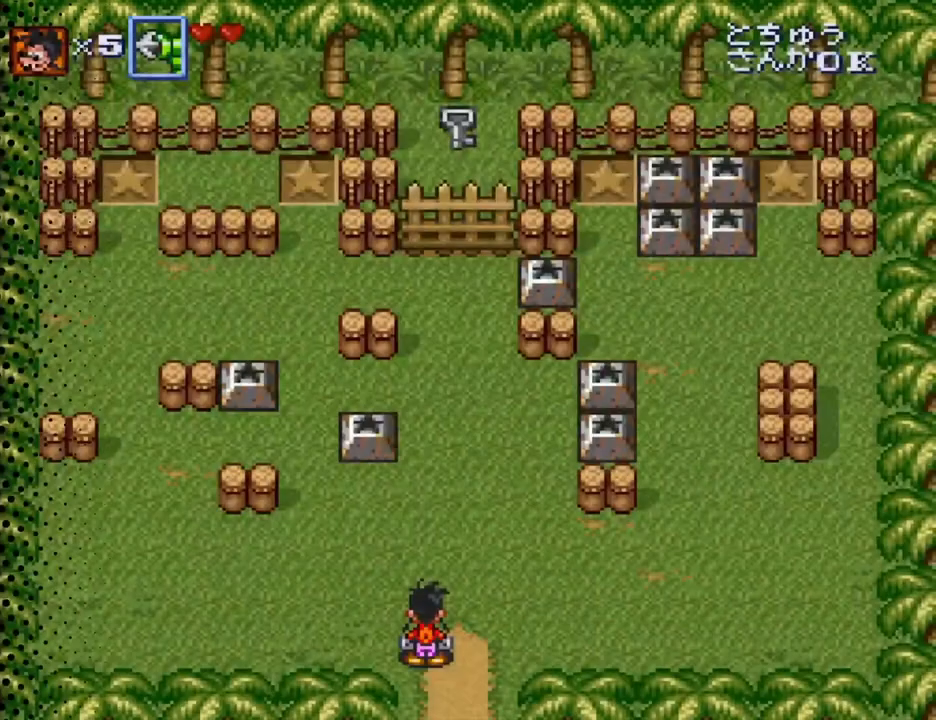
{"buttons": [], "events": []}
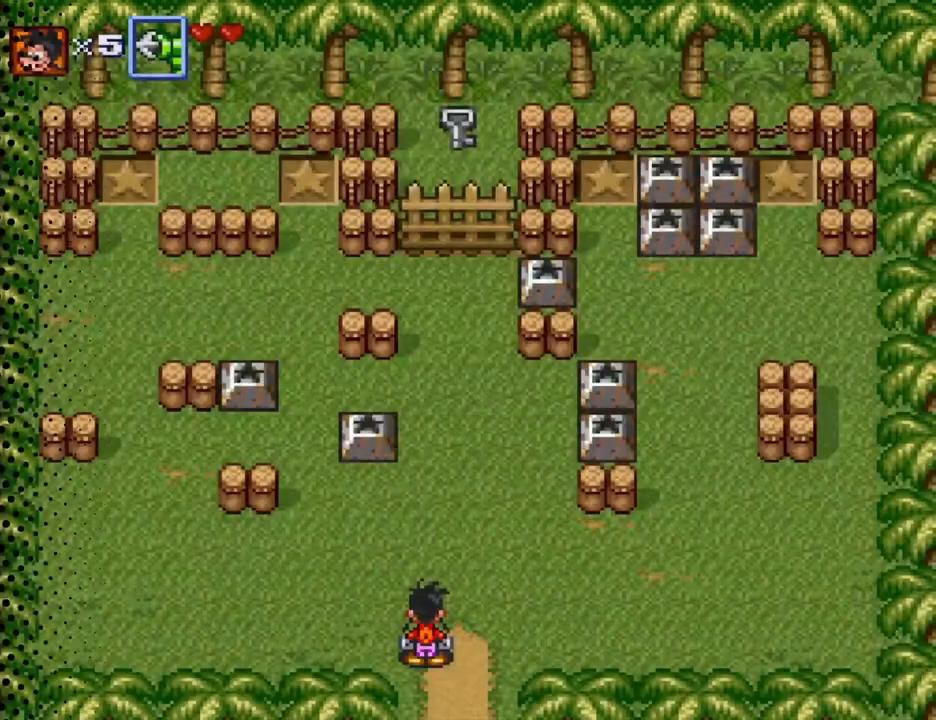
{"buttons": [], "events": []}
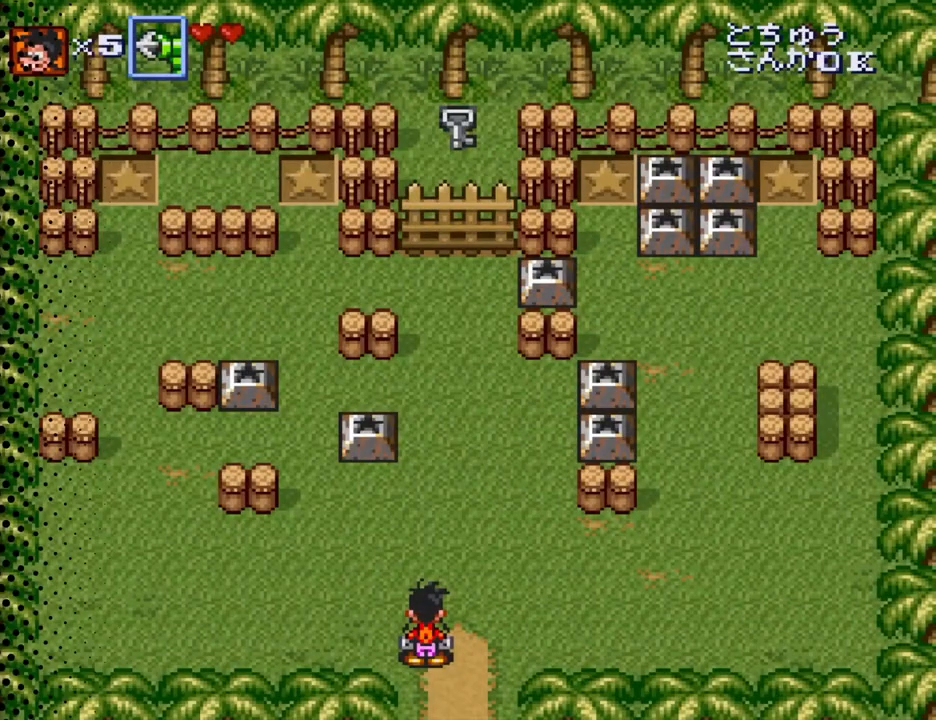
{"buttons": [], "events": []}
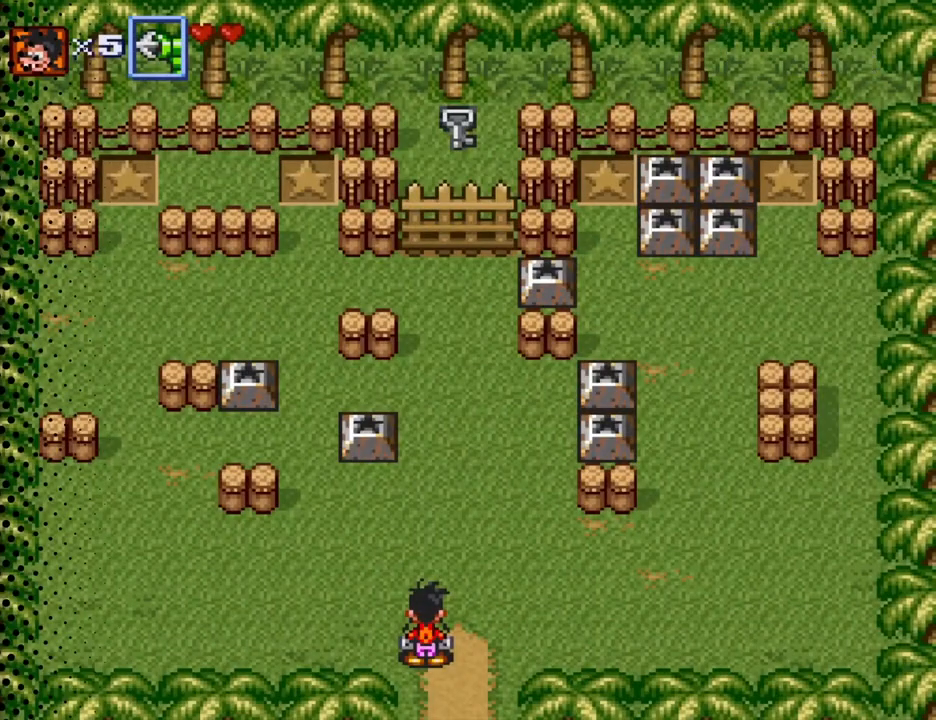
{"buttons": [], "events": []}
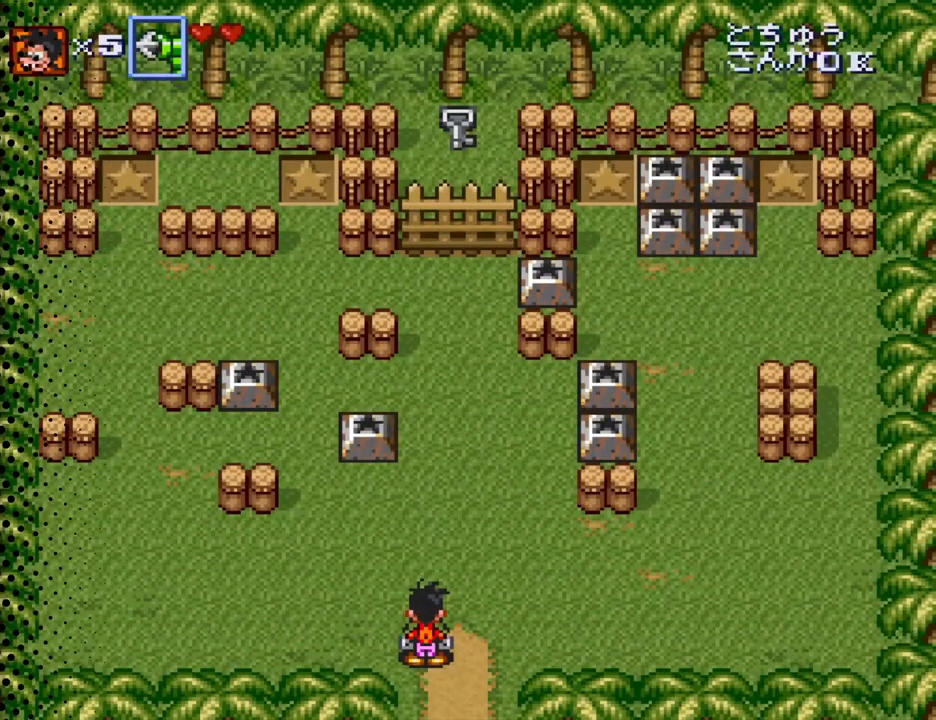
{"buttons": [], "events": []}
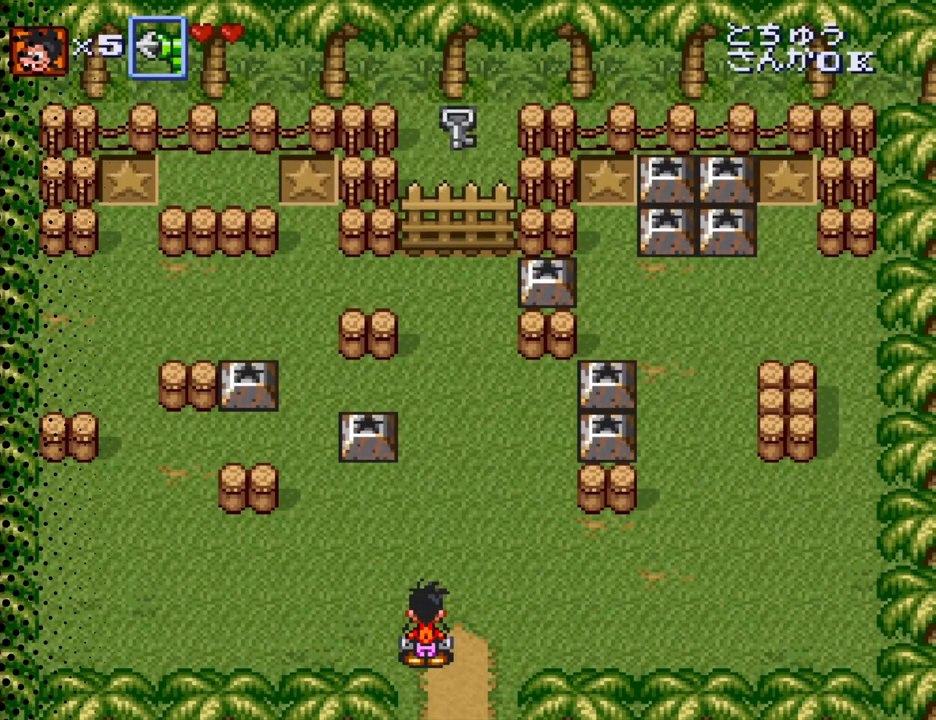
{"buttons": [], "events": []}
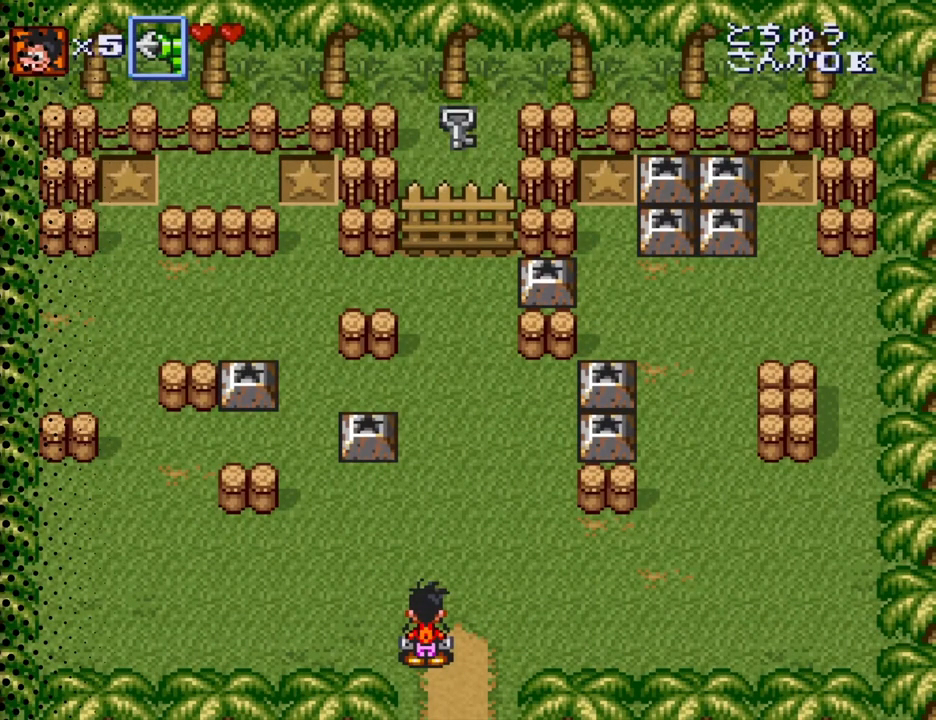
{"buttons": ["DPAD_UP"], "events": [[333, "DPAD_UP", "down"]]}
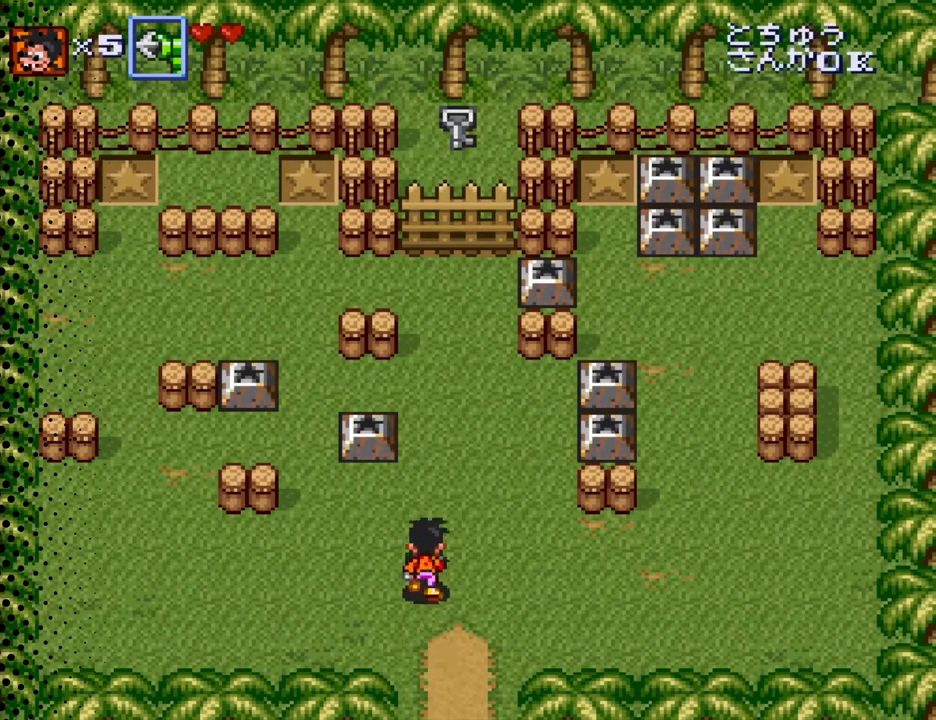
{"buttons": ["DPAD_UP"], "events": []}
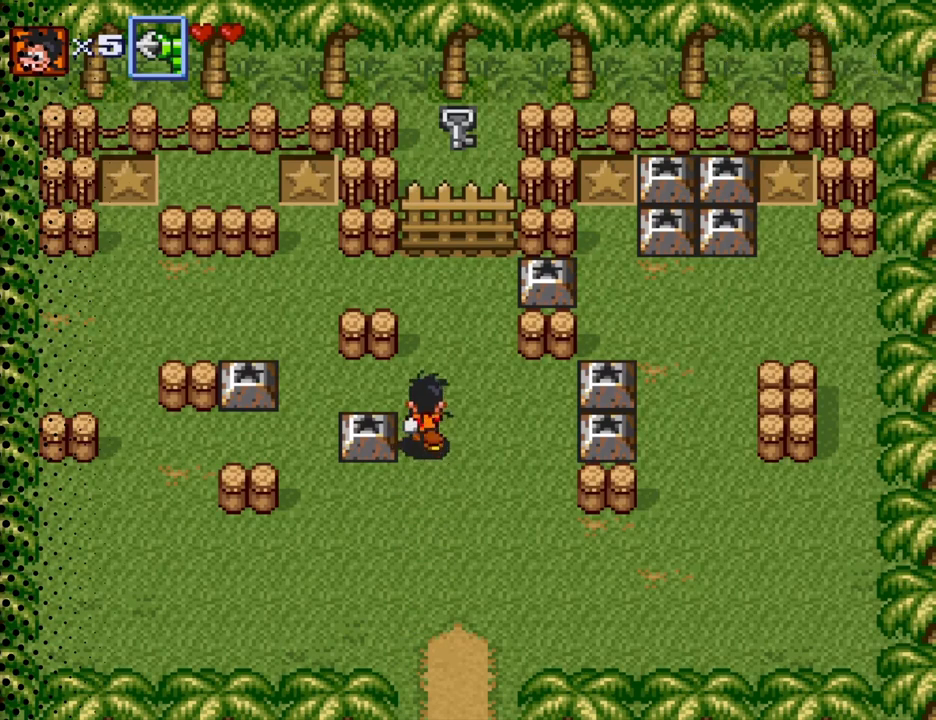
{"buttons": ["DPAD_LEFT"], "events": [[167, "DPAD_UP", "up"], [233, "DPAD_LEFT", "down"]]}
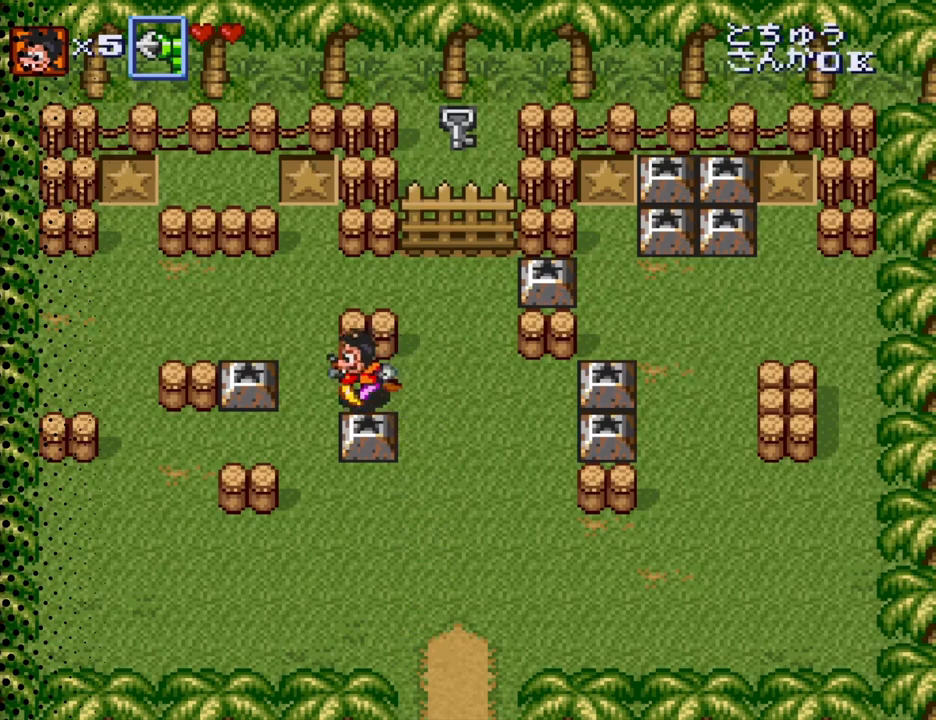
{"buttons": ["DPAD_UP"], "events": [[100, "DPAD_LEFT", "up"], [367, "DPAD_UP", "down"]]}
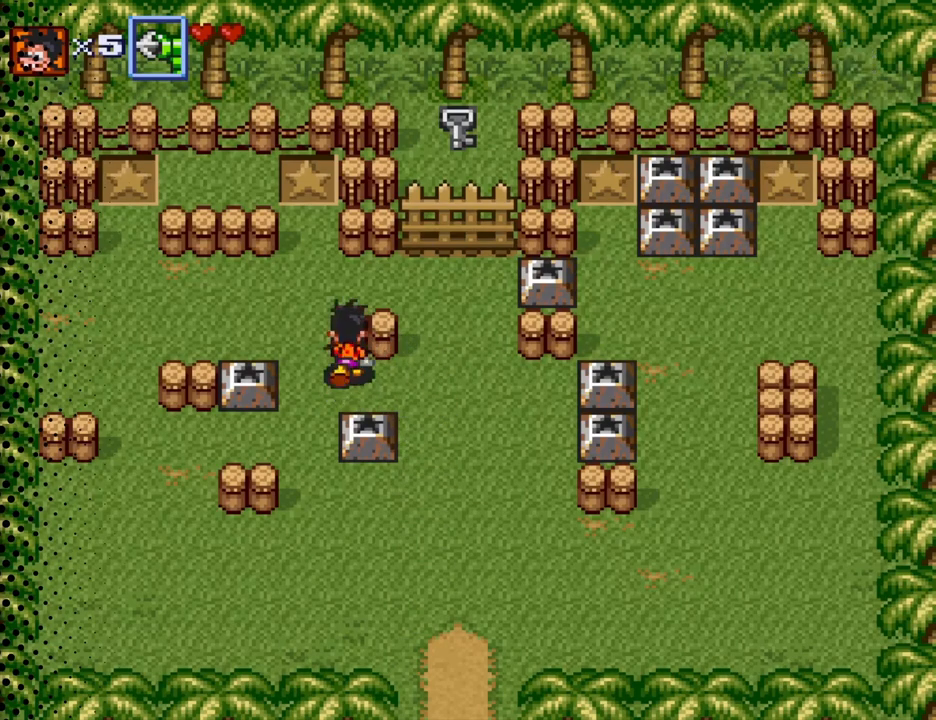
{"buttons": ["DPAD_LEFT"], "events": [[67, "DPAD_UP", "up"], [100, "DPAD_LEFT", "down"], [300, "DPAD_LEFT", "up"], [367, "DPAD_UP", "down"], [467, "DPAD_UP", "up"], [500, "DPAD_LEFT", "down"]]}
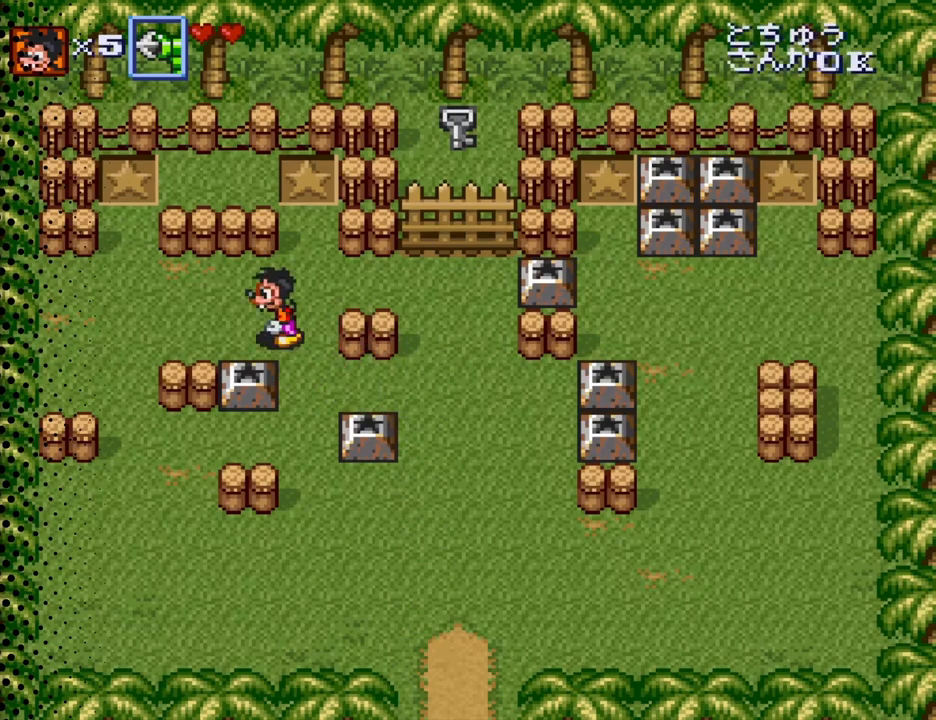
{"buttons": [], "events": [[133, "DPAD_LEFT", "up"], [300, "DPAD_DOWN", "down"], [433, "DPAD_DOWN", "up"]]}
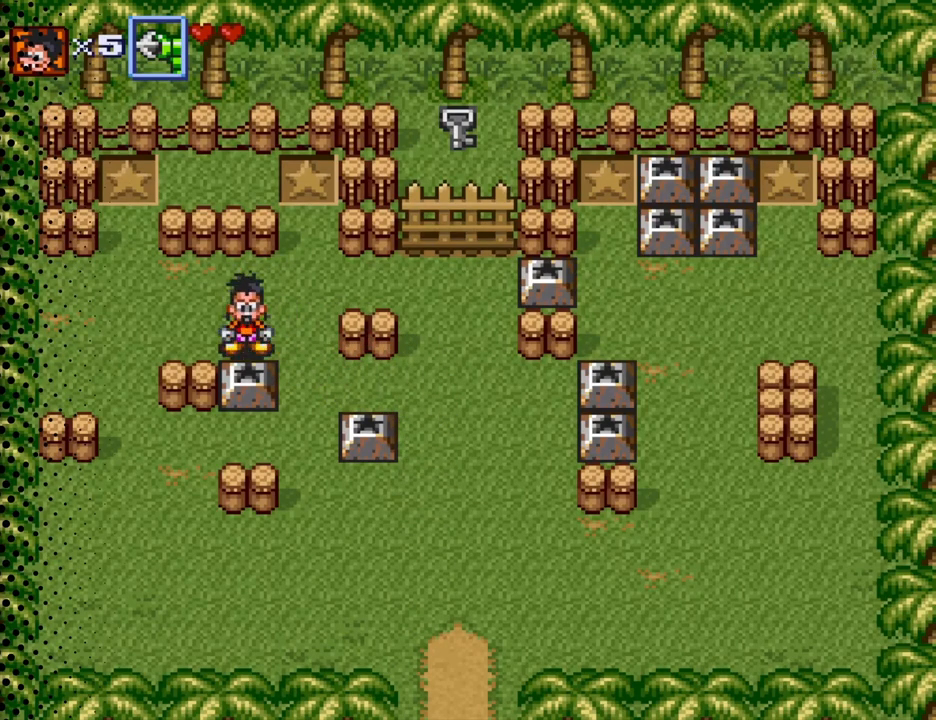
{"buttons": [], "events": [[200, "B", "down"], [433, "B", "up"]]}
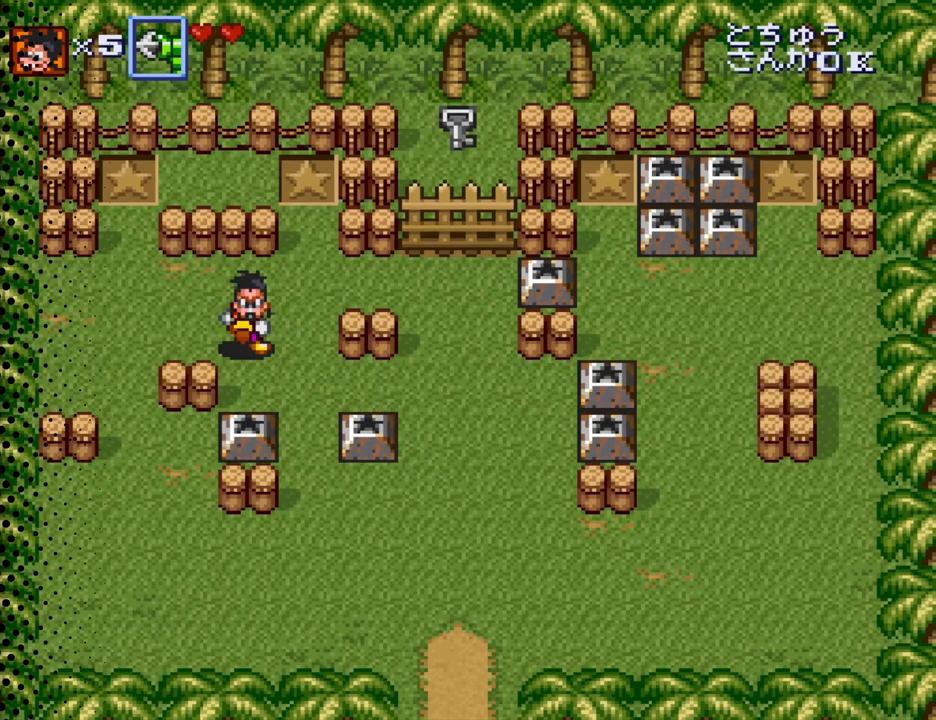
{"buttons": ["DPAD_DOWN", "DPAD_RIGHT"], "events": [[233, "DPAD_RIGHT", "down"], [300, "DPAD_DOWN", "down"]]}
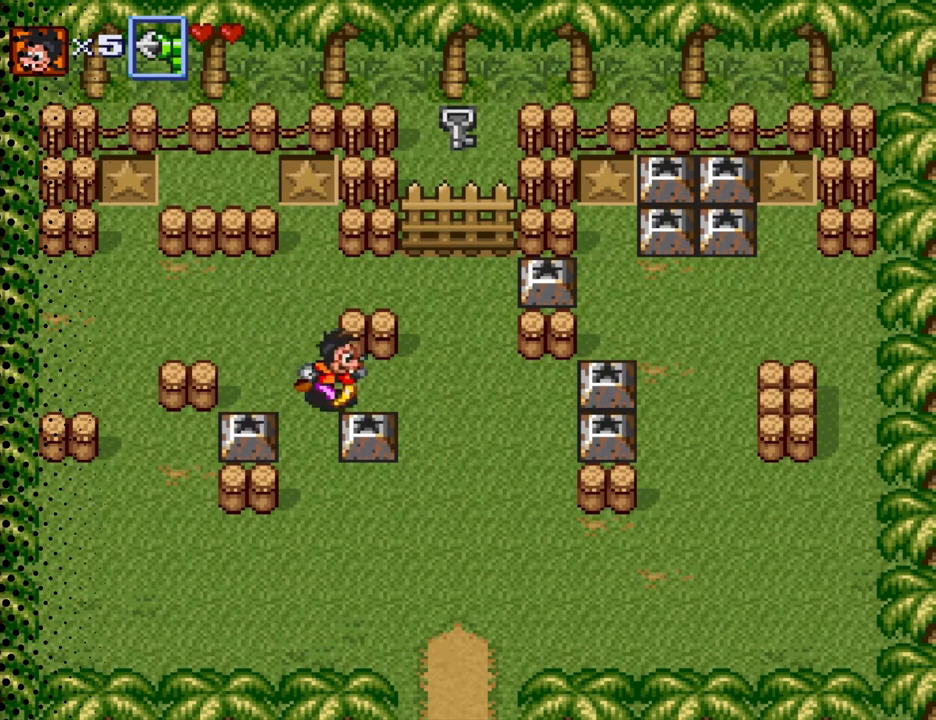
{"buttons": [], "events": [[267, "DPAD_DOWN", "up"], [333, "DPAD_RIGHT", "up"]]}
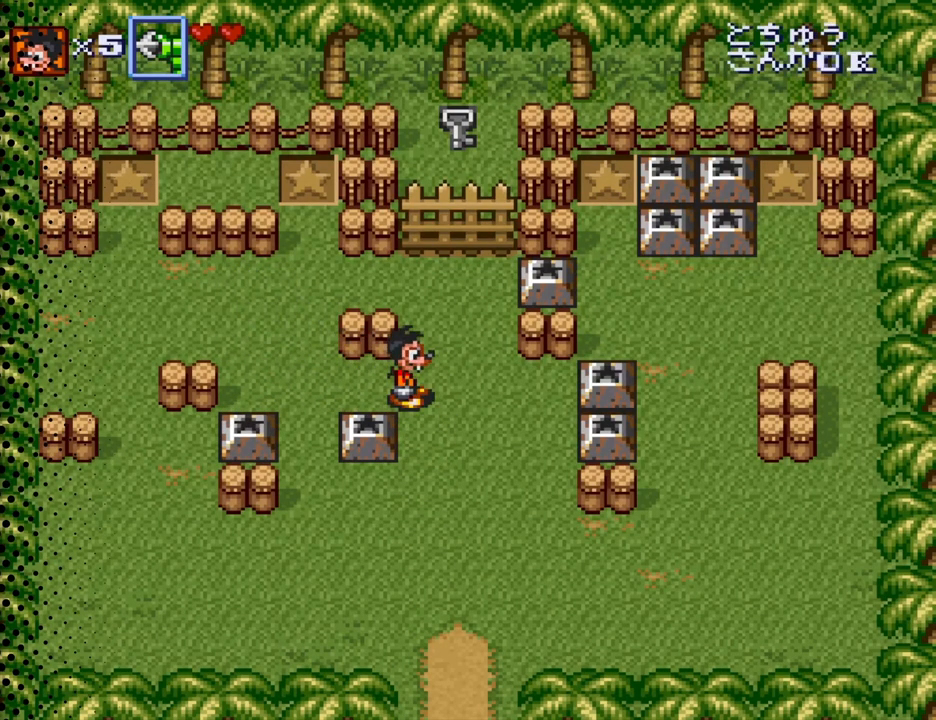
{"buttons": [], "events": [[33, "DPAD_DOWN", "down"], [167, "DPAD_DOWN", "up"], [400, "DPAD_DOWN", "down"], [467, "DPAD_DOWN", "up"]]}
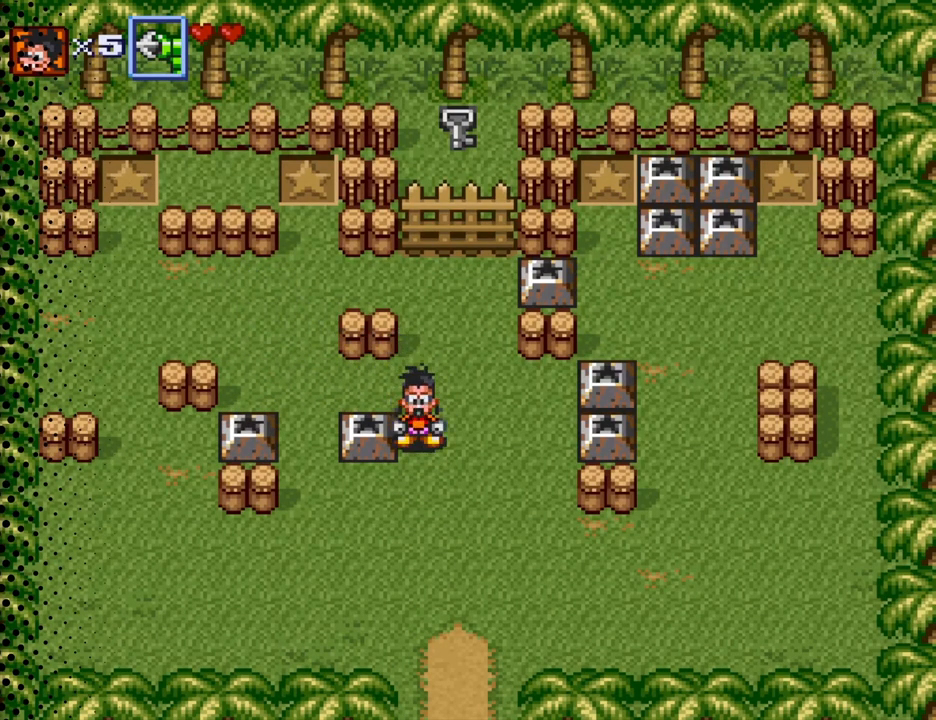
{"buttons": [], "events": []}
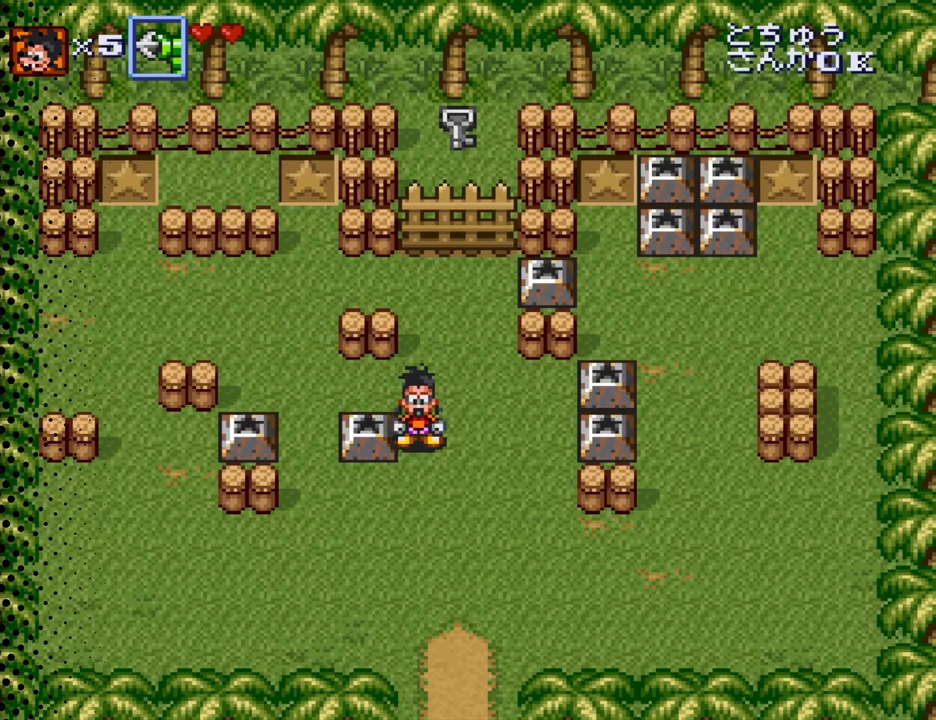
{"buttons": [], "events": []}
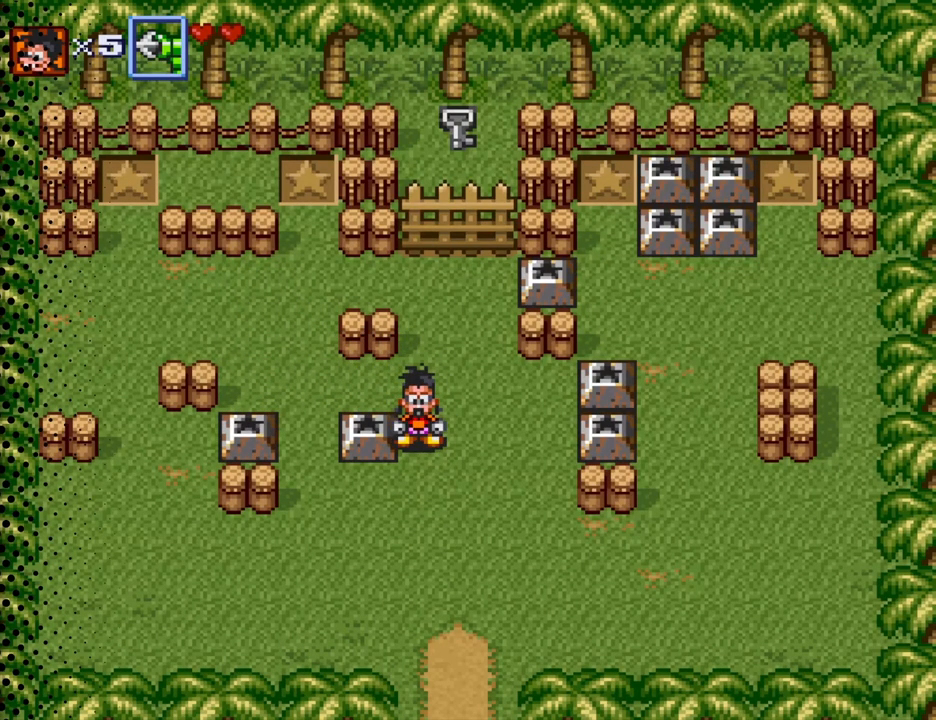
{"buttons": [], "events": []}
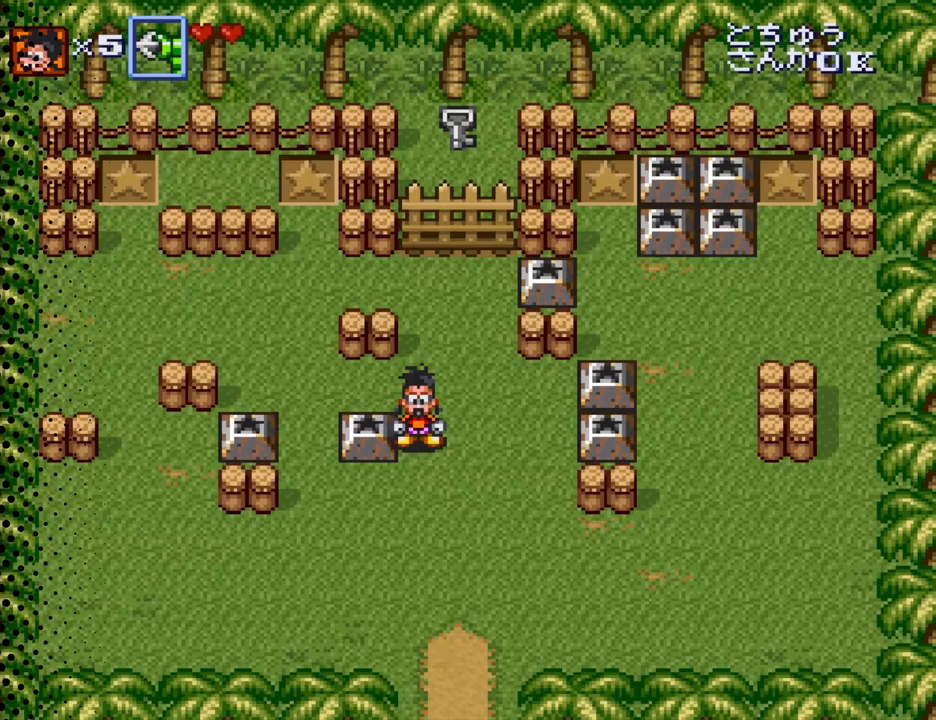
{"buttons": [], "events": []}
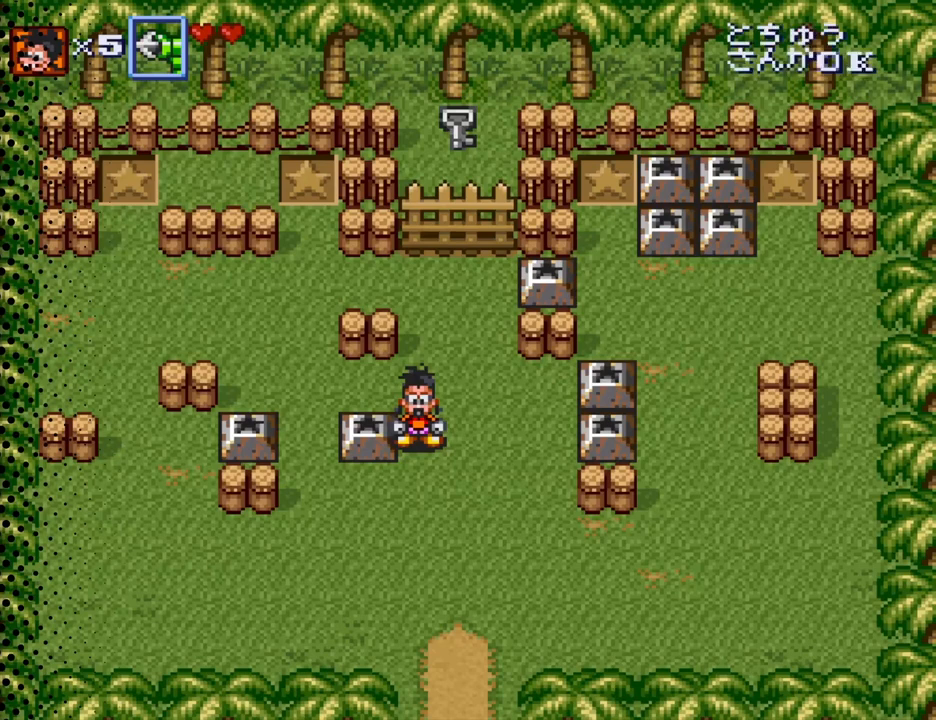
{"buttons": [], "events": []}
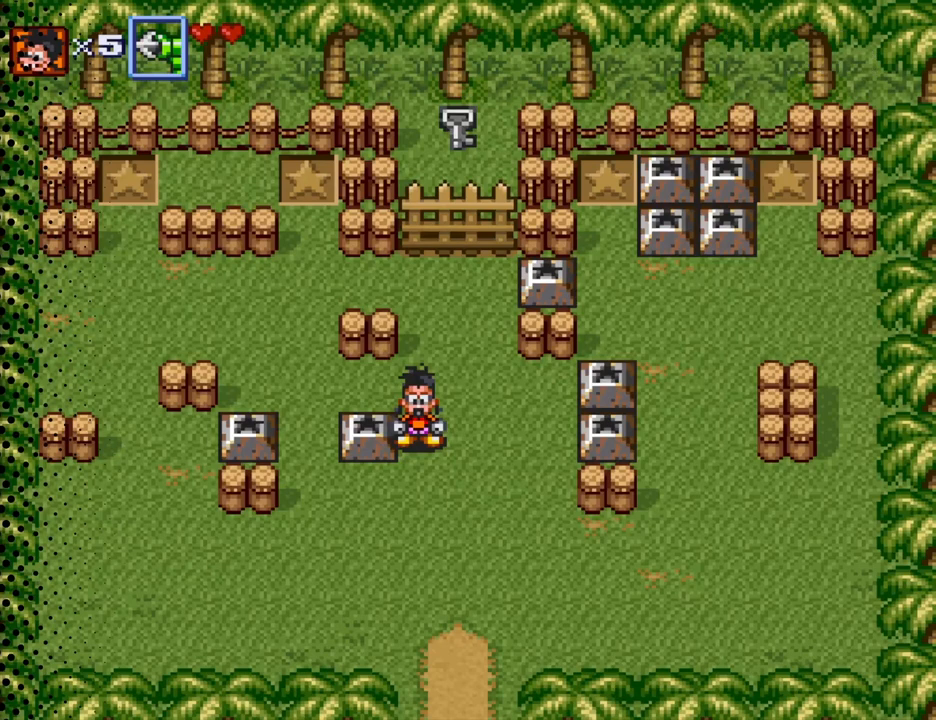
{"buttons": [], "events": []}
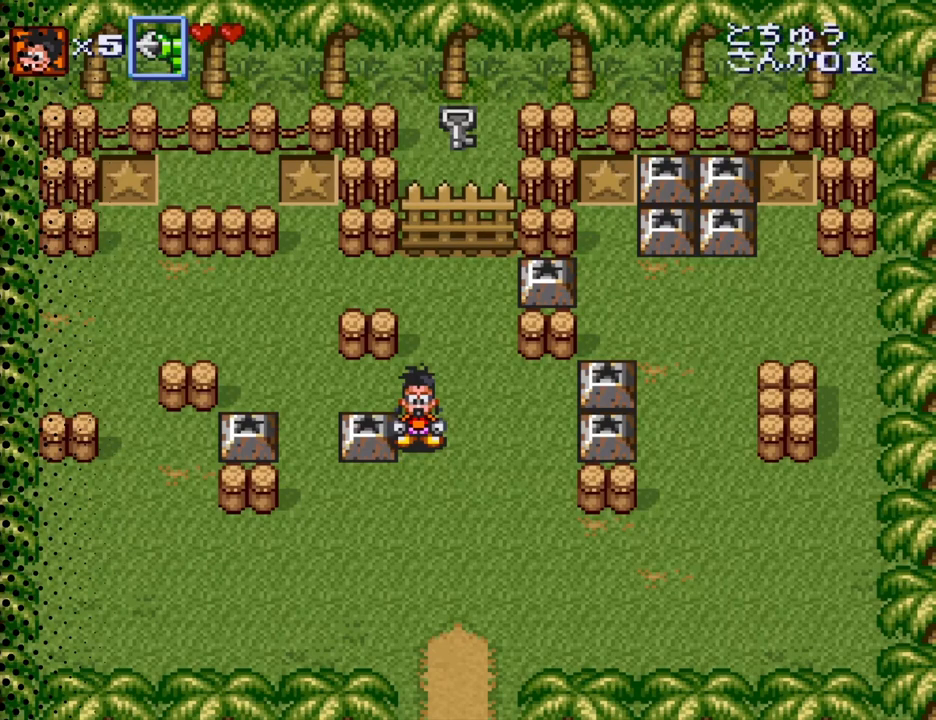
{"buttons": [], "events": []}
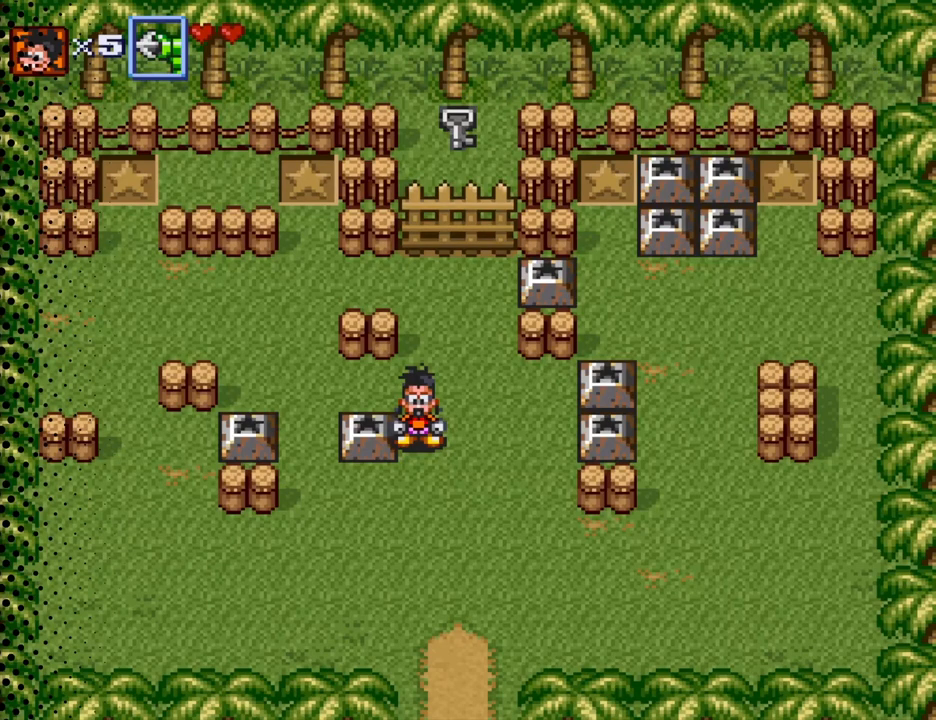
{"buttons": [], "events": []}
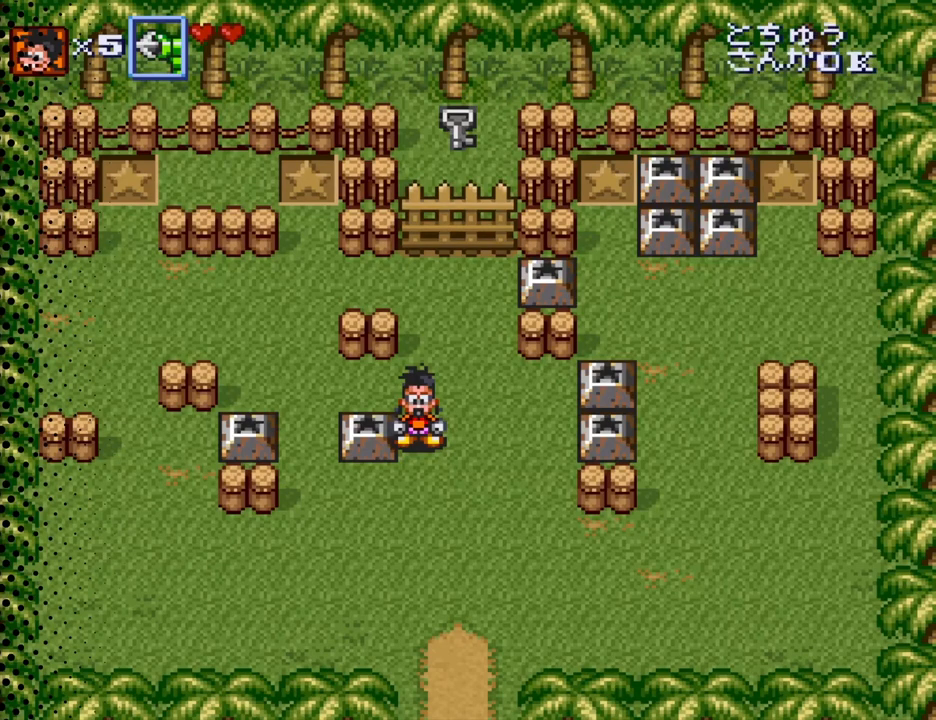
{"buttons": ["DPAD_LEFT"], "events": [[500, "DPAD_LEFT", "down"]]}